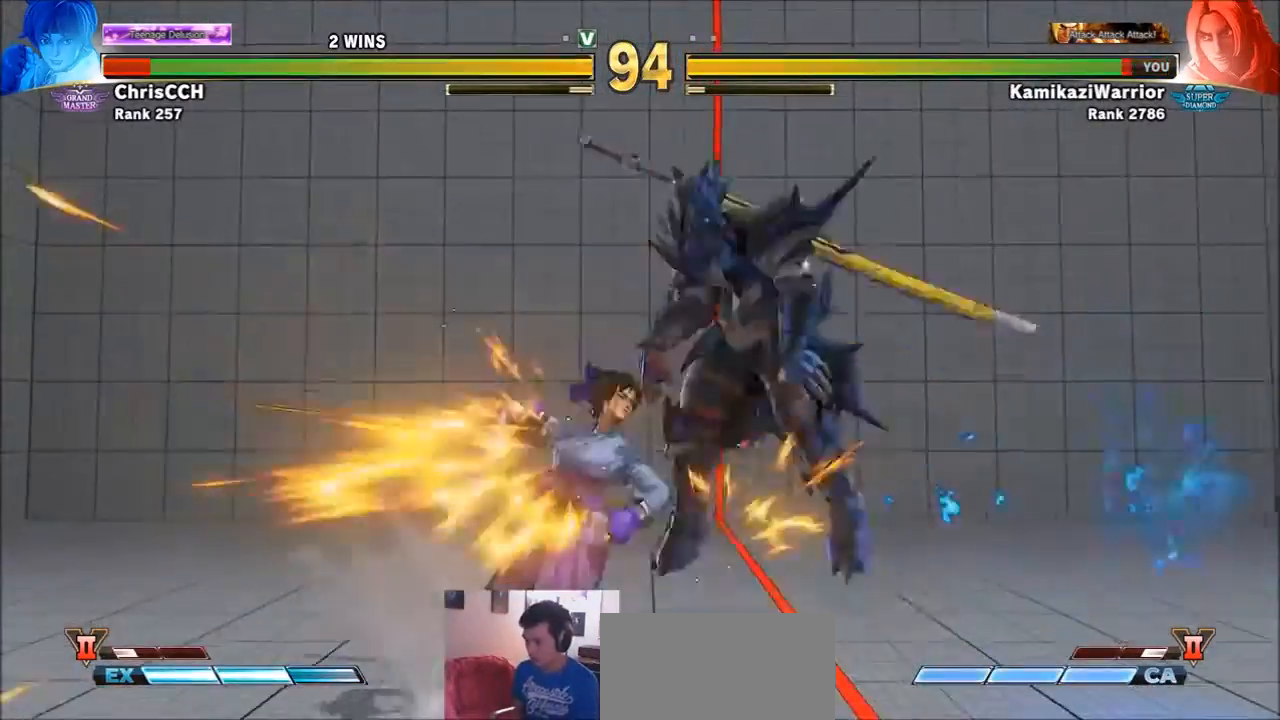
Gameplay with a controller (arcade stick); each line is a JSON object with the inputs held at the frame after it. "events" lists button and stick changes between this image and that frame as [ms after this image, input, new state], when the widget could be followed in between. Not read: L3 R3.
{"buttons": [], "left_stick": "center", "events": [[133, "R2", "up"], [400, "R1", "down"], [400, "SQUARE", "down"], [400, "TRIANGLE", "down"], [500, "R1", "up"], [500, "SQUARE", "up"], [500, "TRIANGLE", "up"]]}
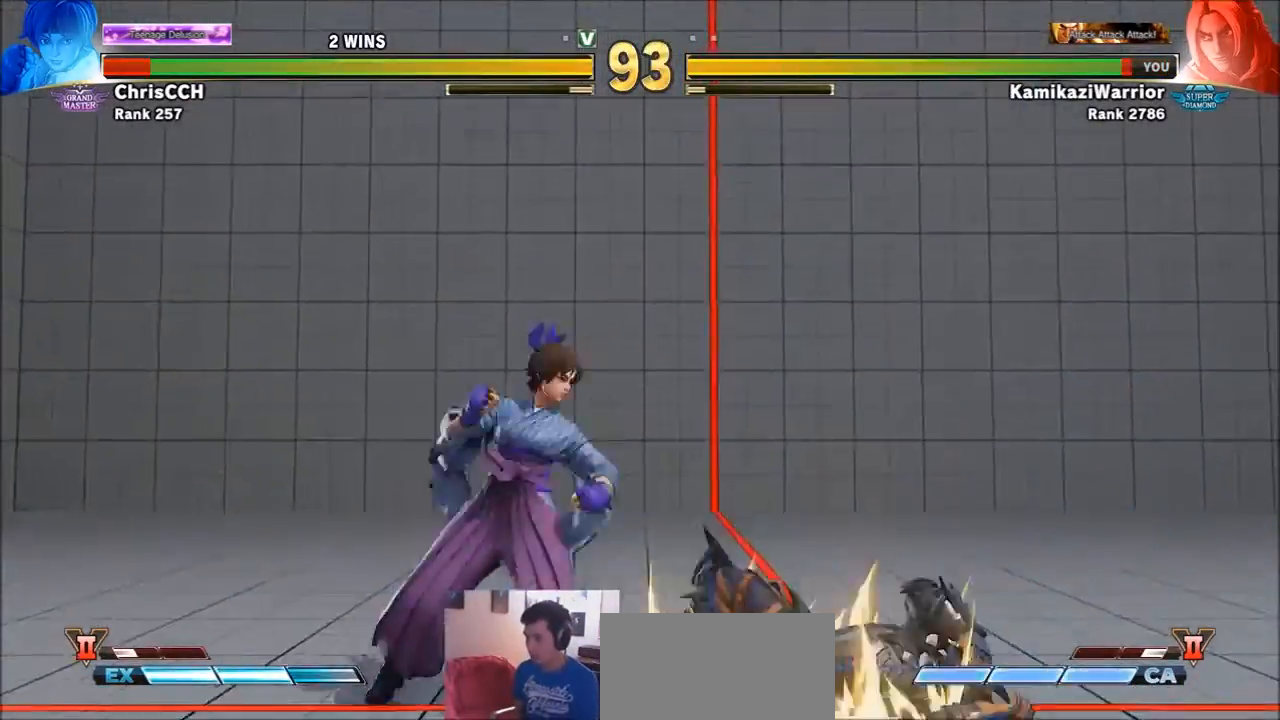
{"buttons": ["SQUARE"], "left_stick": "down-left", "events": [[67, "R1", "down"], [67, "SQUARE", "down"], [67, "TRIANGLE", "down"], [201, "R1", "up"], [201, "SQUARE", "up"], [201, "TRIANGLE", "up"], [334, "left_stick", "left"], [501, "SQUARE", "down"], [501, "left_stick", "down-left"]]}
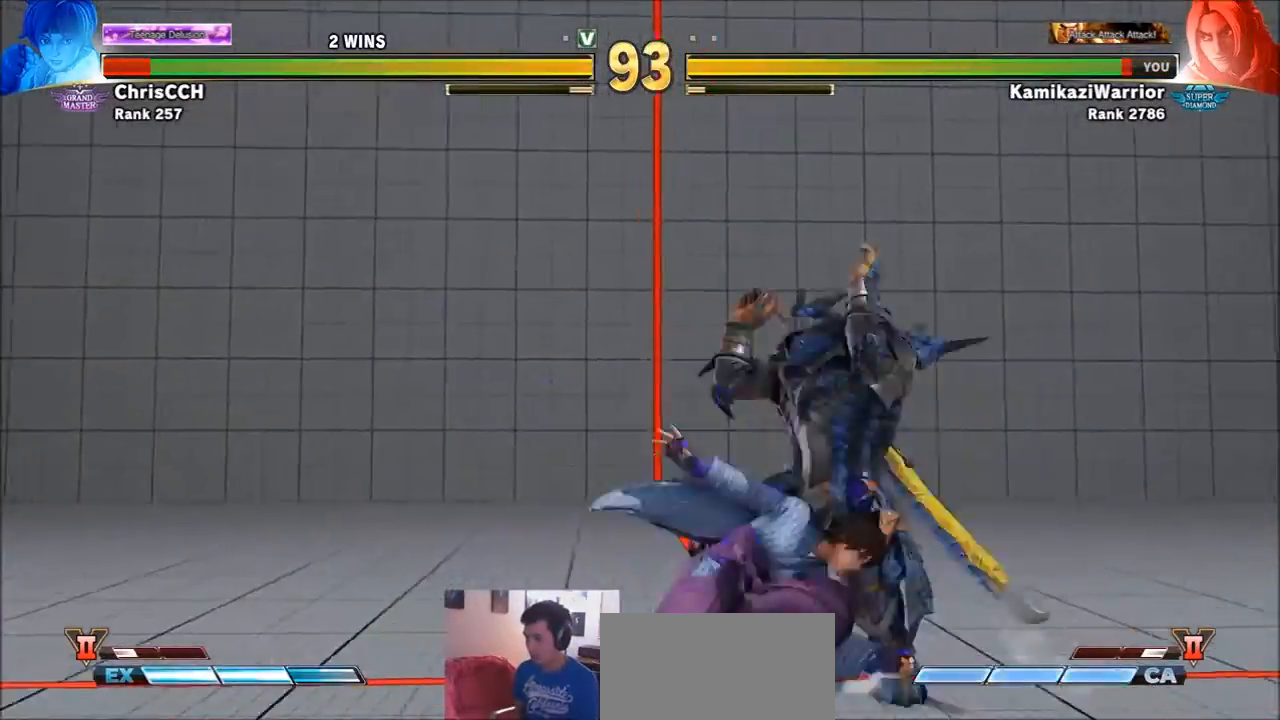
{"buttons": [], "left_stick": "right", "events": [[67, "left_stick", "center"], [100, "SQUARE", "up"], [133, "SQUARE", "down"], [267, "SQUARE", "up"], [334, "left_stick", "right"]]}
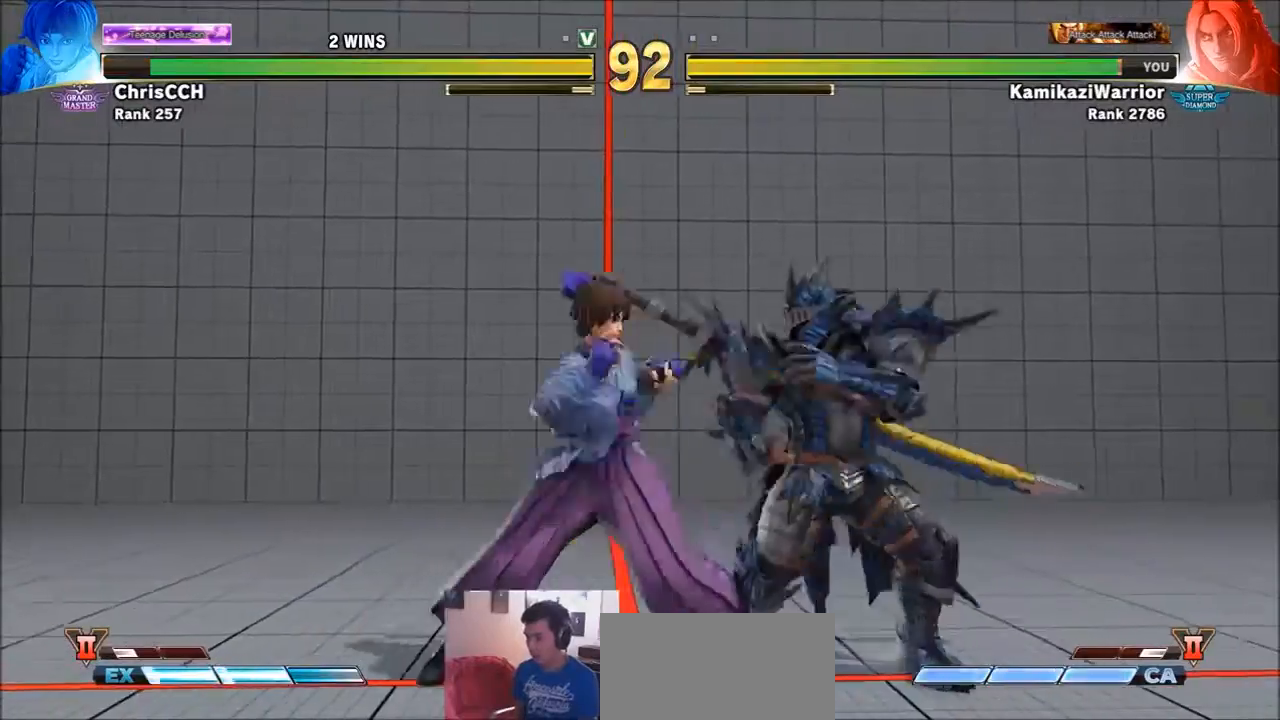
{"buttons": [], "left_stick": "right", "events": []}
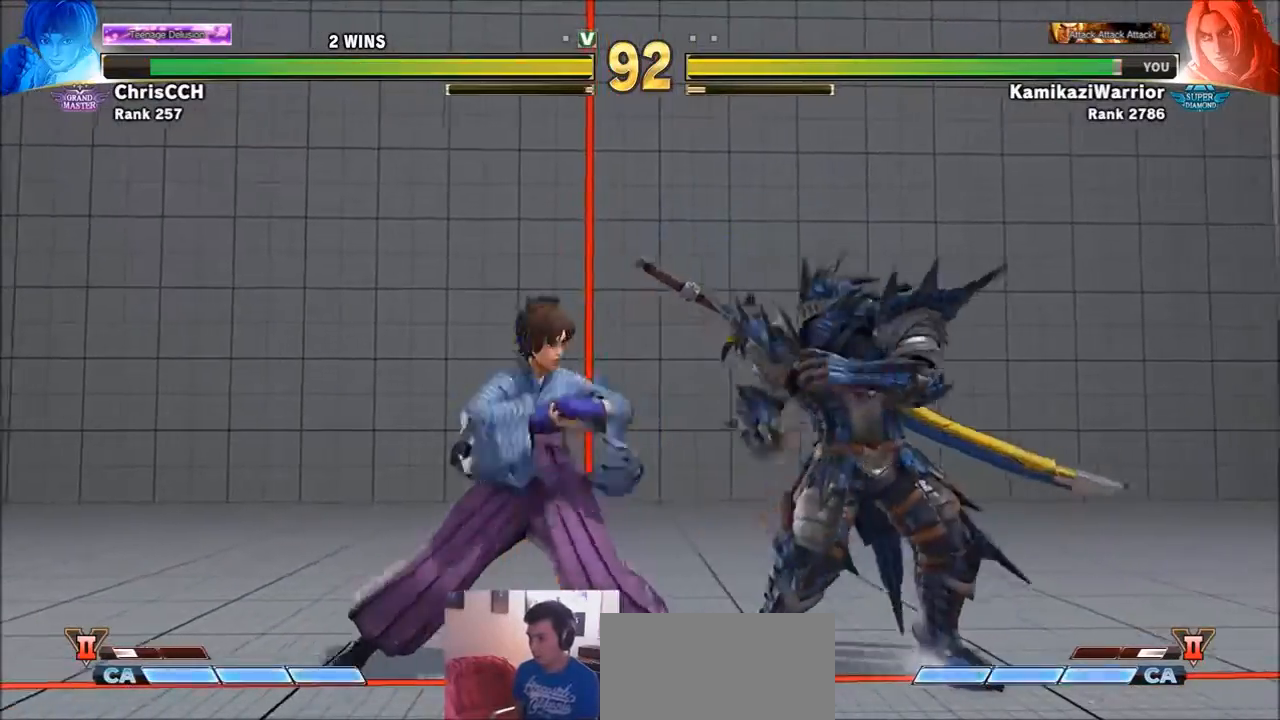
{"buttons": [], "left_stick": "down-right", "events": [[33, "left_stick", "down-right"], [334, "CIRCLE", "down"], [467, "CIRCLE", "up"]]}
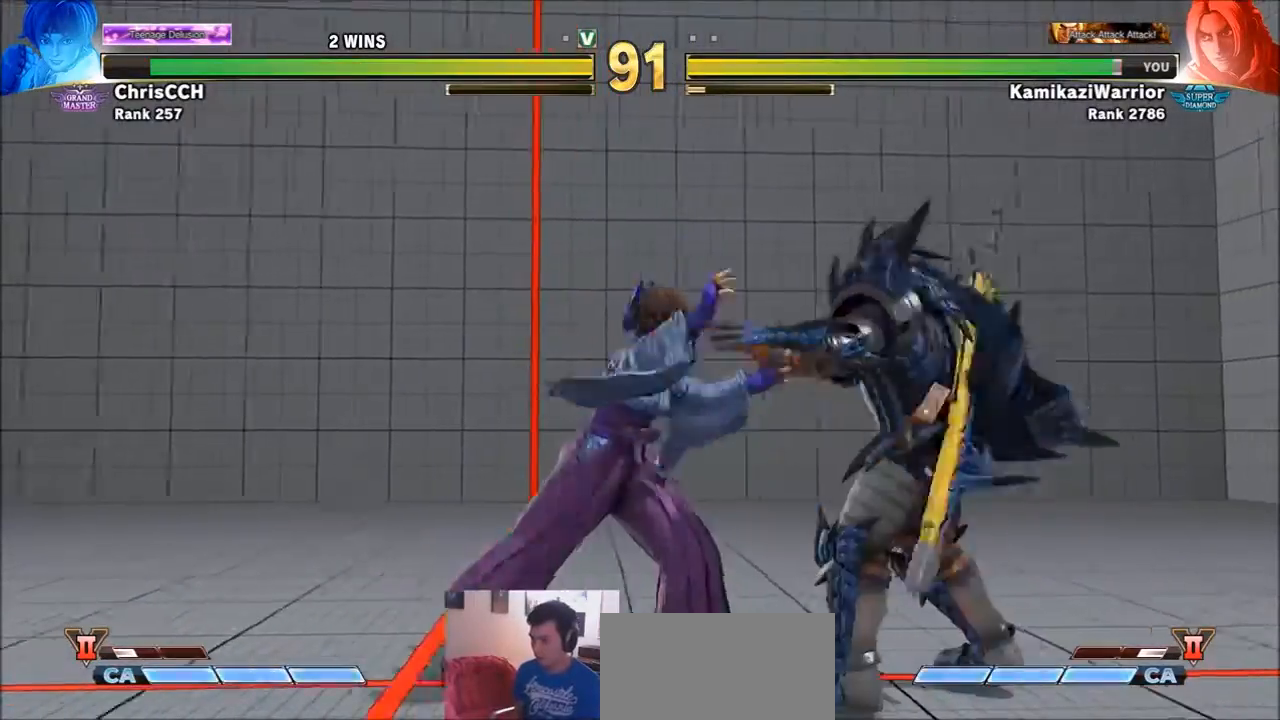
{"buttons": [], "left_stick": "right", "events": [[234, "left_stick", "center"], [501, "left_stick", "right"]]}
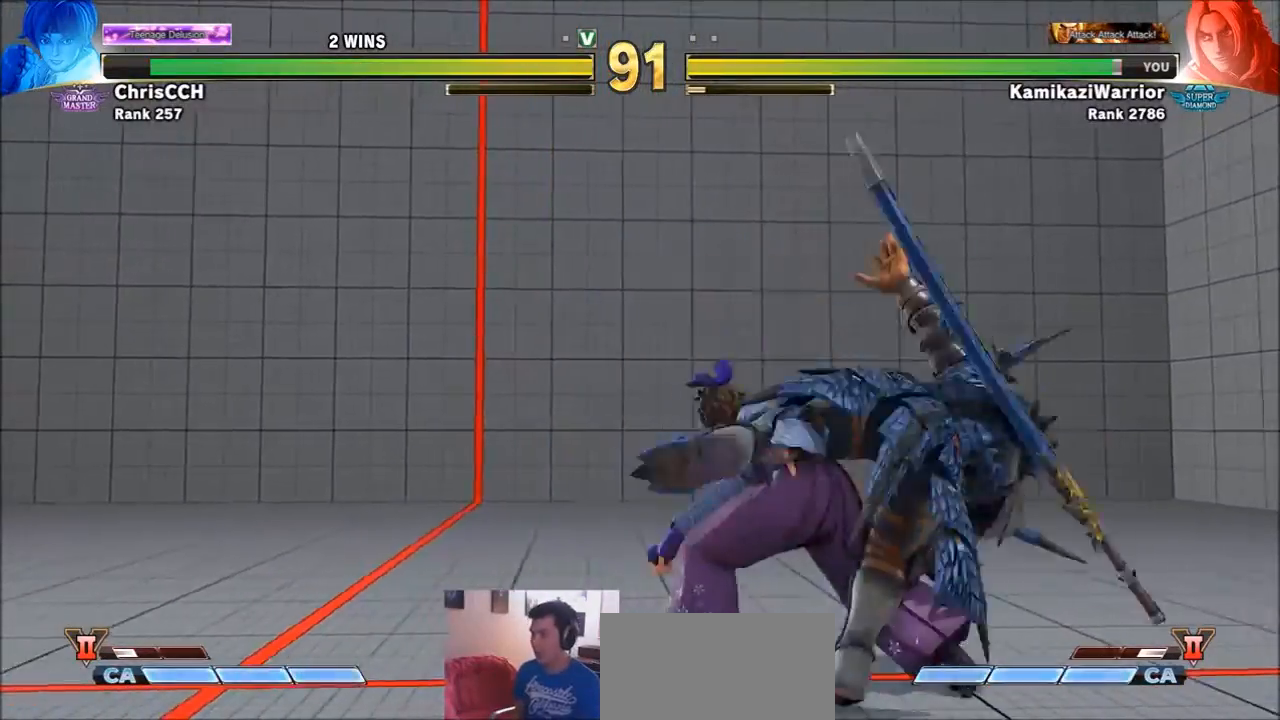
{"buttons": [], "left_stick": "right", "events": [[67, "R1", "down"], [67, "SQUARE", "down"], [67, "TRIANGLE", "down"], [67, "left_stick", "center"], [167, "R1", "up"], [167, "SQUARE", "up"], [167, "TRIANGLE", "up"], [200, "left_stick", "right"], [267, "left_stick", "center"], [300, "R1", "down"], [300, "SQUARE", "down"], [300, "TRIANGLE", "down"], [400, "left_stick", "right"], [434, "R1", "up"], [434, "SQUARE", "up"], [434, "TRIANGLE", "up"]]}
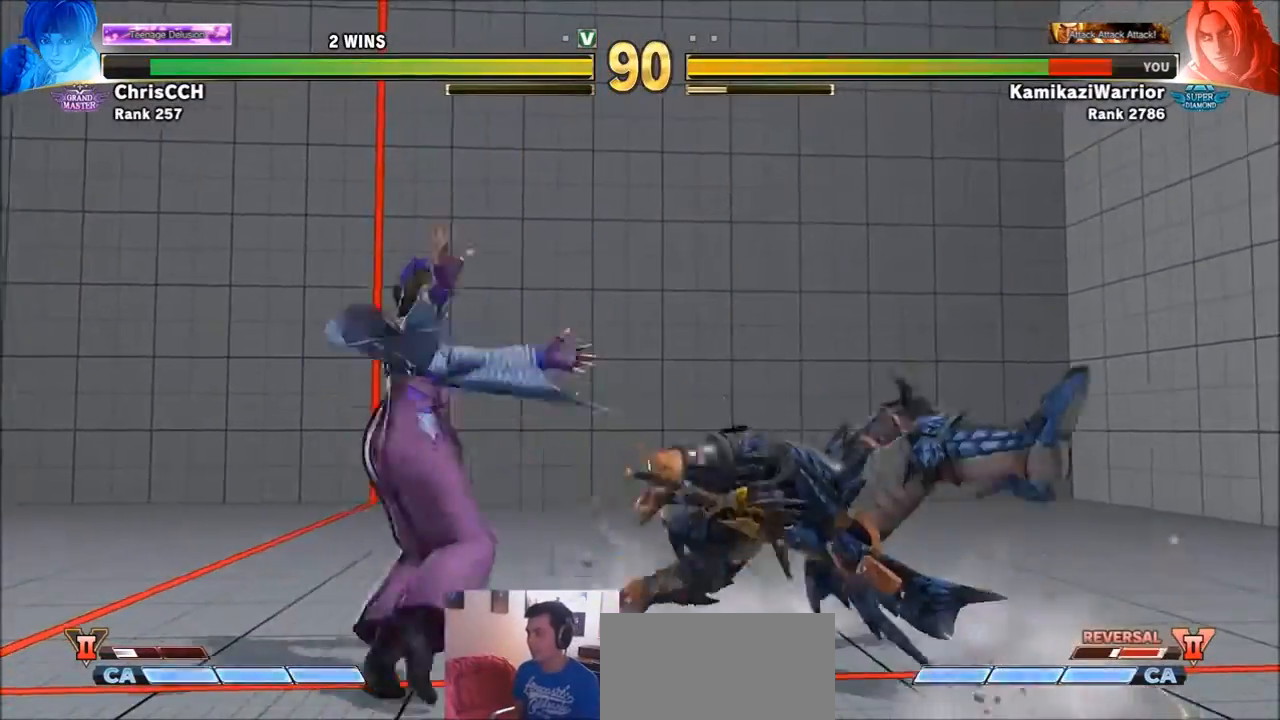
{"buttons": [], "left_stick": "right", "events": [[67, "R1", "down"], [67, "SQUARE", "down"], [67, "TRIANGLE", "down"], [167, "R1", "up"], [167, "TRIANGLE", "up"], [201, "SQUARE", "up"], [267, "R1", "down"], [267, "SQUARE", "down"], [267, "TRIANGLE", "down"], [401, "SQUARE", "up"], [401, "TRIANGLE", "up"], [434, "R1", "up"]]}
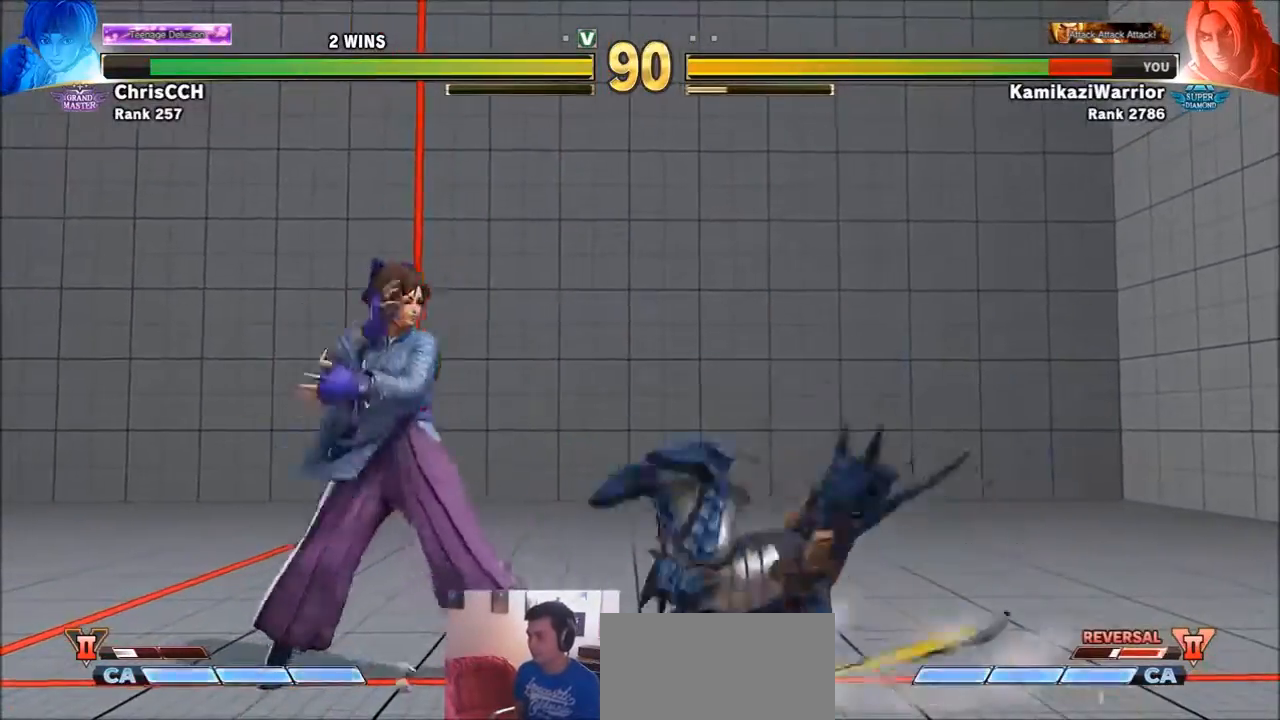
{"buttons": [], "left_stick": "down-right", "events": [[100, "left_stick", "down-right"]]}
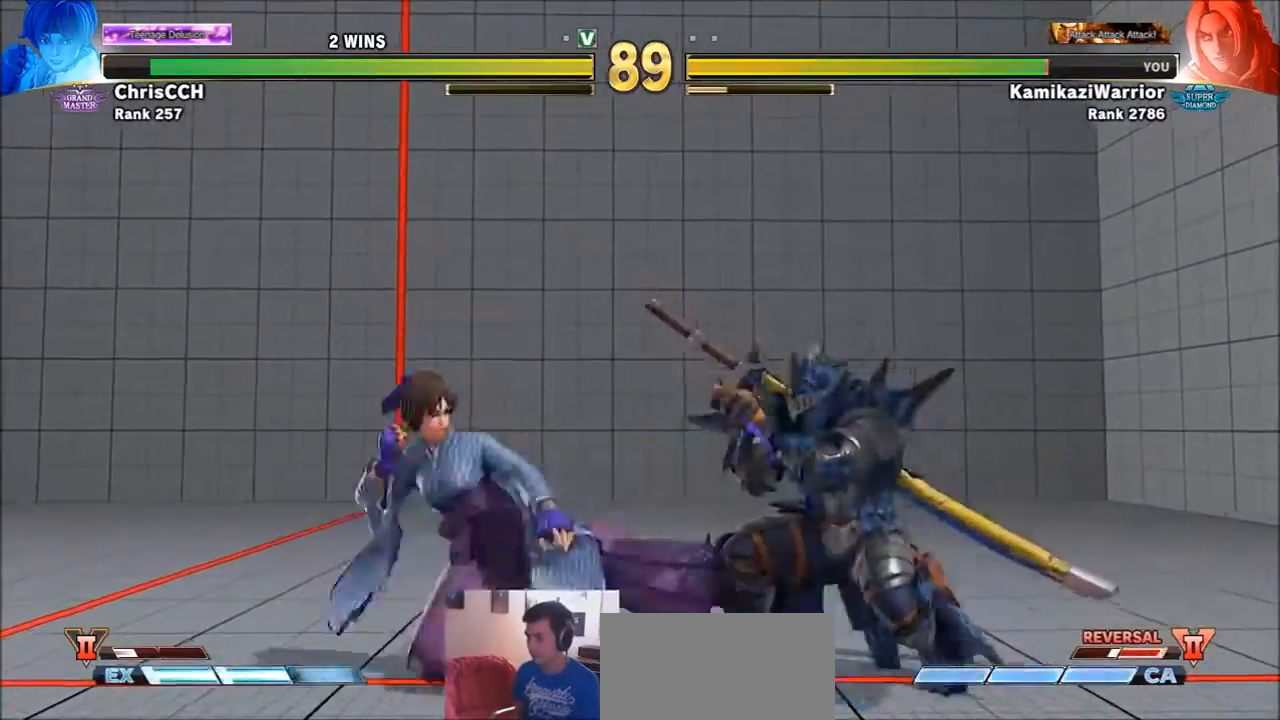
{"buttons": [], "left_stick": "down-right", "events": []}